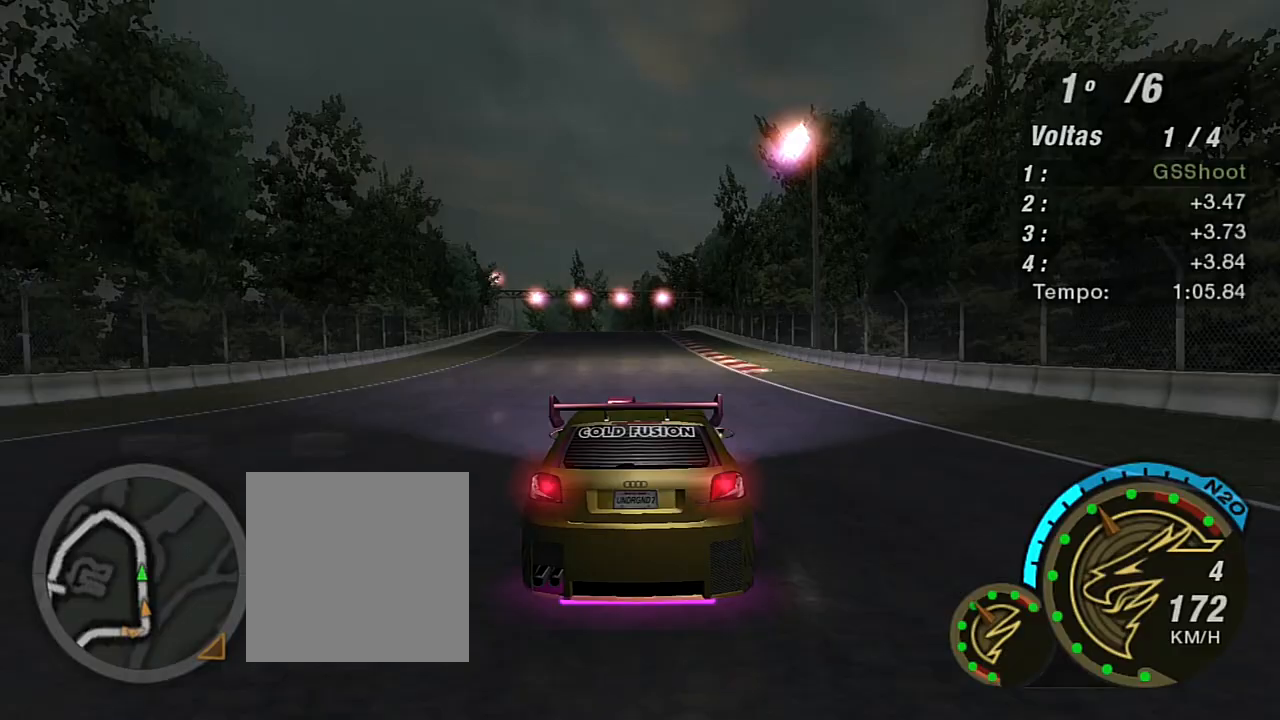
Gameplay with a controller (Xbox layout); each line is a JSON object with the inputs held at the frame after it. "events" lists button and stick changes between this image and that frame as [ms after this image, input, new state], when the widget could be followed in between.
{"buttons": ["R2"], "left_stick": "left", "right_stick": "center", "events": [[434, "left_stick", "left"]]}
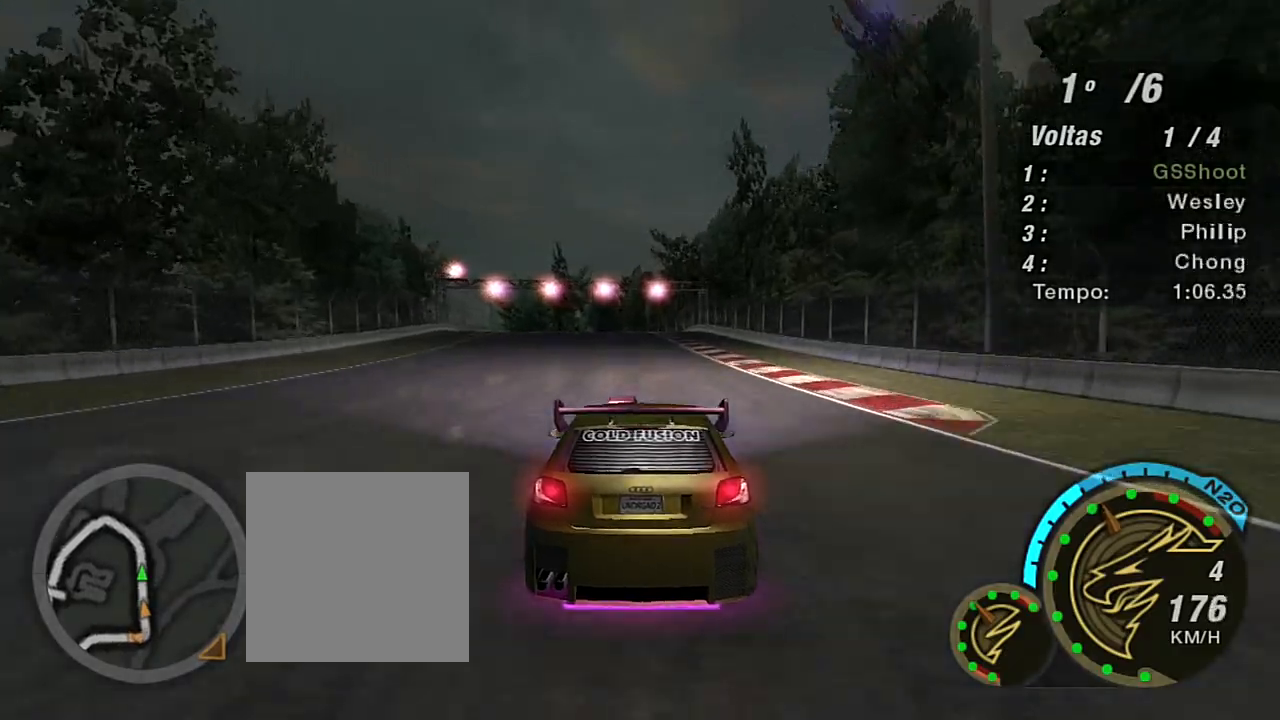
{"buttons": ["R2"], "left_stick": "left", "right_stick": "center", "events": [[33, "left_stick", "center"], [434, "left_stick", "left"]]}
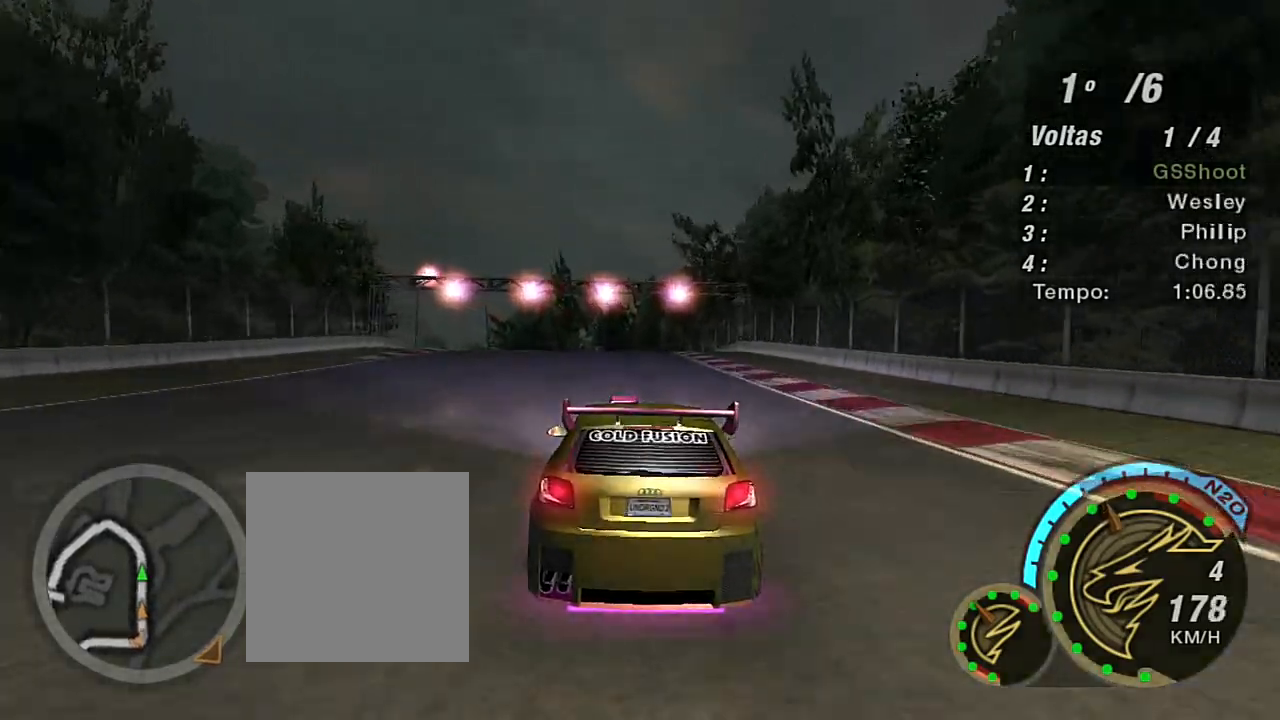
{"buttons": ["R2"], "left_stick": "center", "right_stick": "center", "events": [[134, "left_stick", "down-left"], [234, "left_stick", "center"]]}
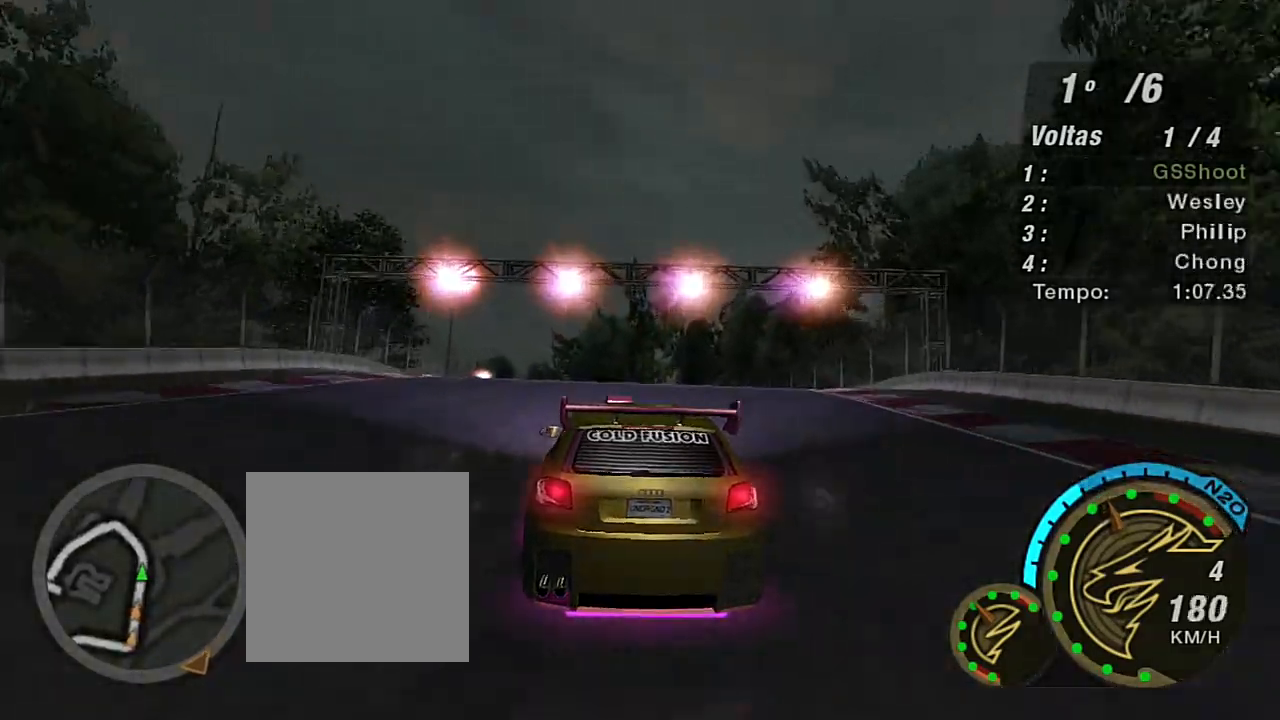
{"buttons": [], "left_stick": "center", "right_stick": "center", "events": [[67, "left_stick", "down-left"], [100, "R2", "up"], [267, "left_stick", "center"]]}
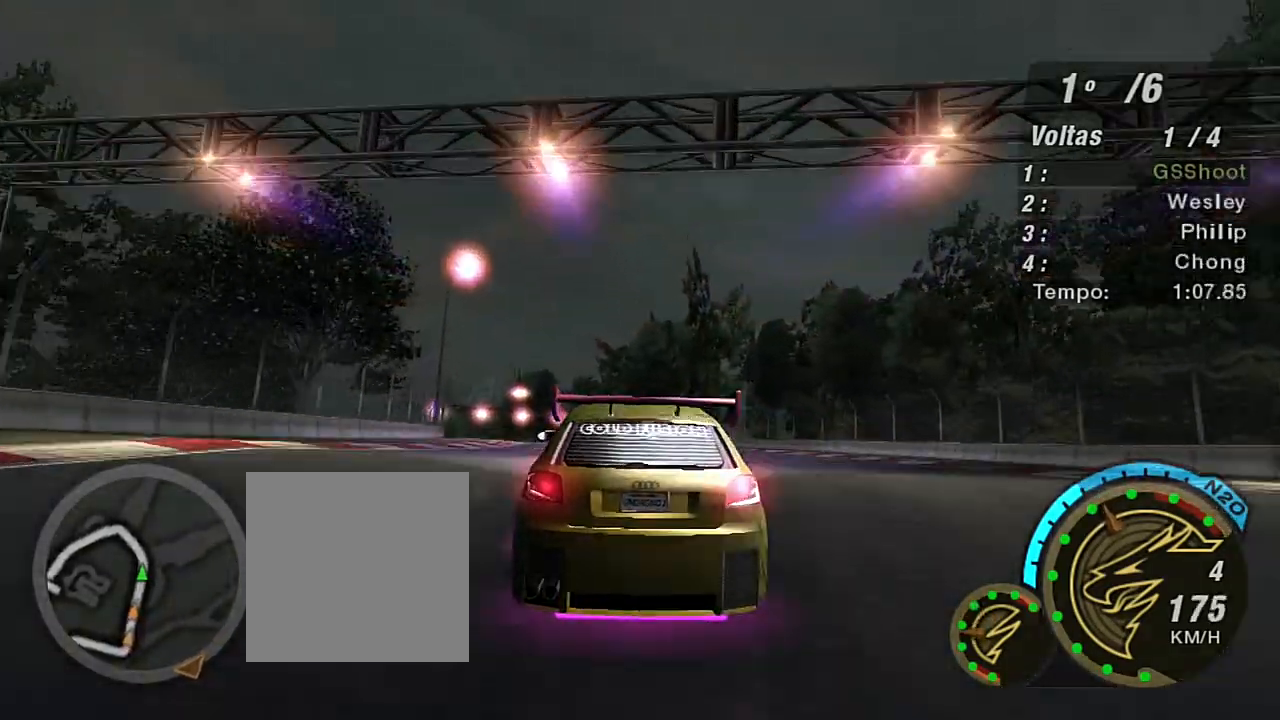
{"buttons": [], "left_stick": "left", "right_stick": "center", "events": [[34, "left_stick", "down-left"], [167, "left_stick", "center"], [467, "left_stick", "left"]]}
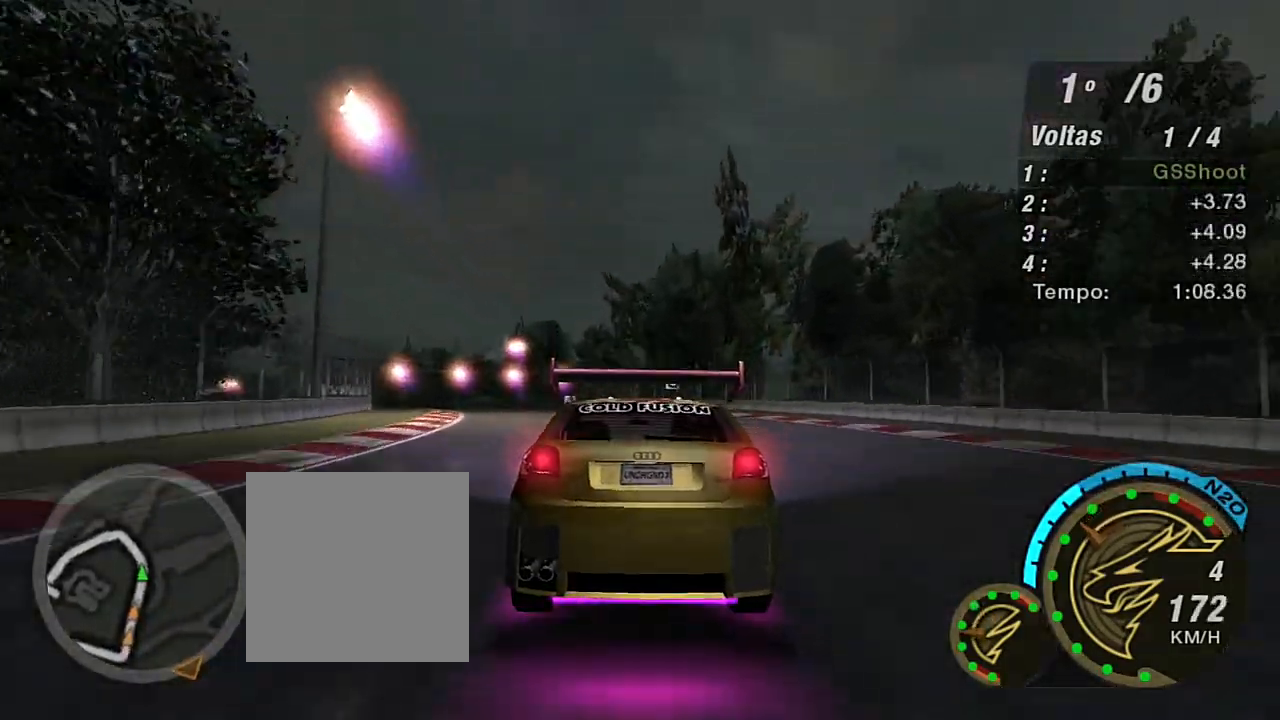
{"buttons": [], "left_stick": "center", "right_stick": "center", "events": [[400, "L1", "down"], [467, "L1", "up"], [467, "left_stick", "center"]]}
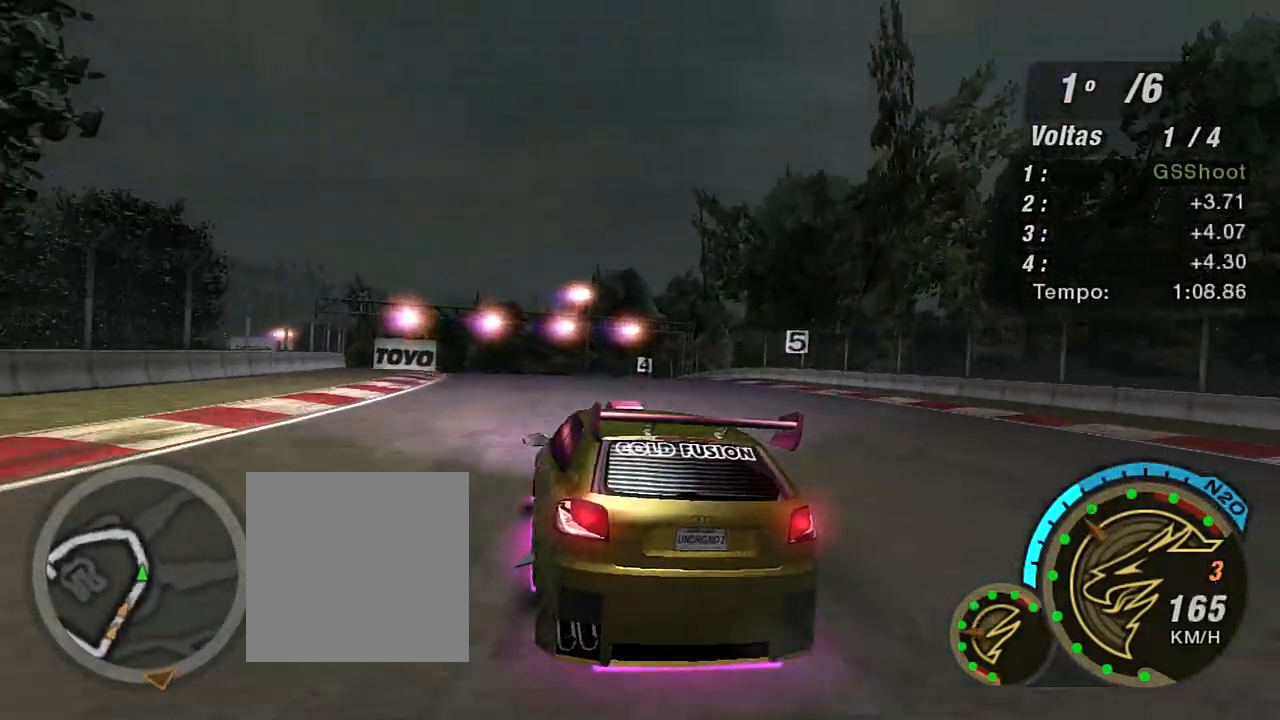
{"buttons": [], "left_stick": "center", "right_stick": "center", "events": [[100, "R2", "down"], [267, "left_stick", "up-right"], [434, "R2", "up"], [434, "left_stick", "center"]]}
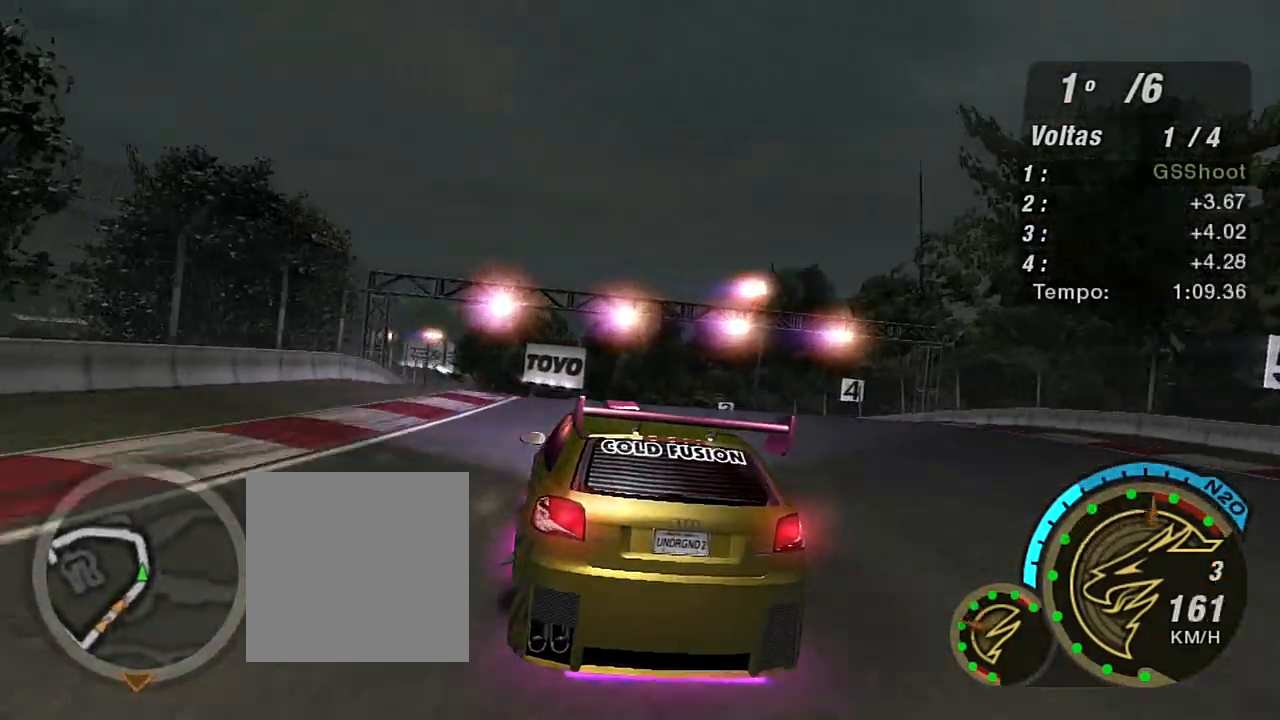
{"buttons": [], "left_stick": "left", "right_stick": "center", "events": [[33, "R2", "down"], [167, "R2", "up"], [467, "left_stick", "left"]]}
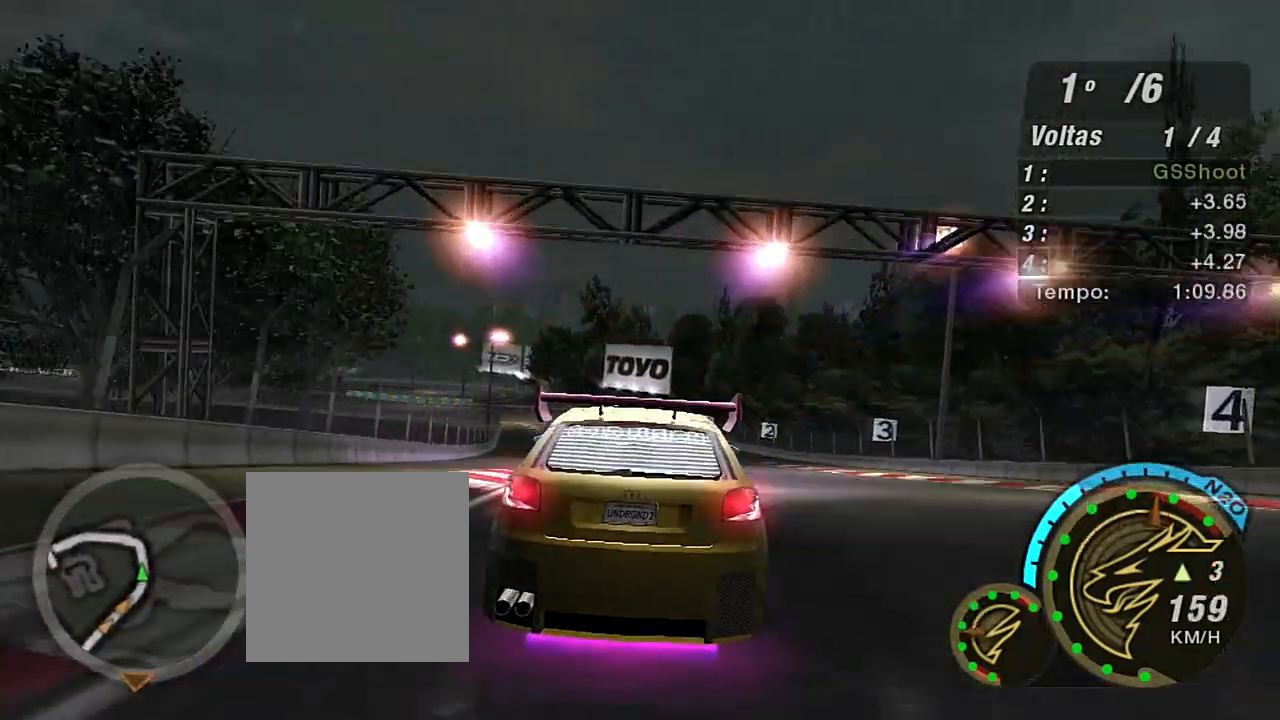
{"buttons": ["R2"], "left_stick": "center", "right_stick": "center", "events": [[167, "left_stick", "center"], [301, "R2", "down"]]}
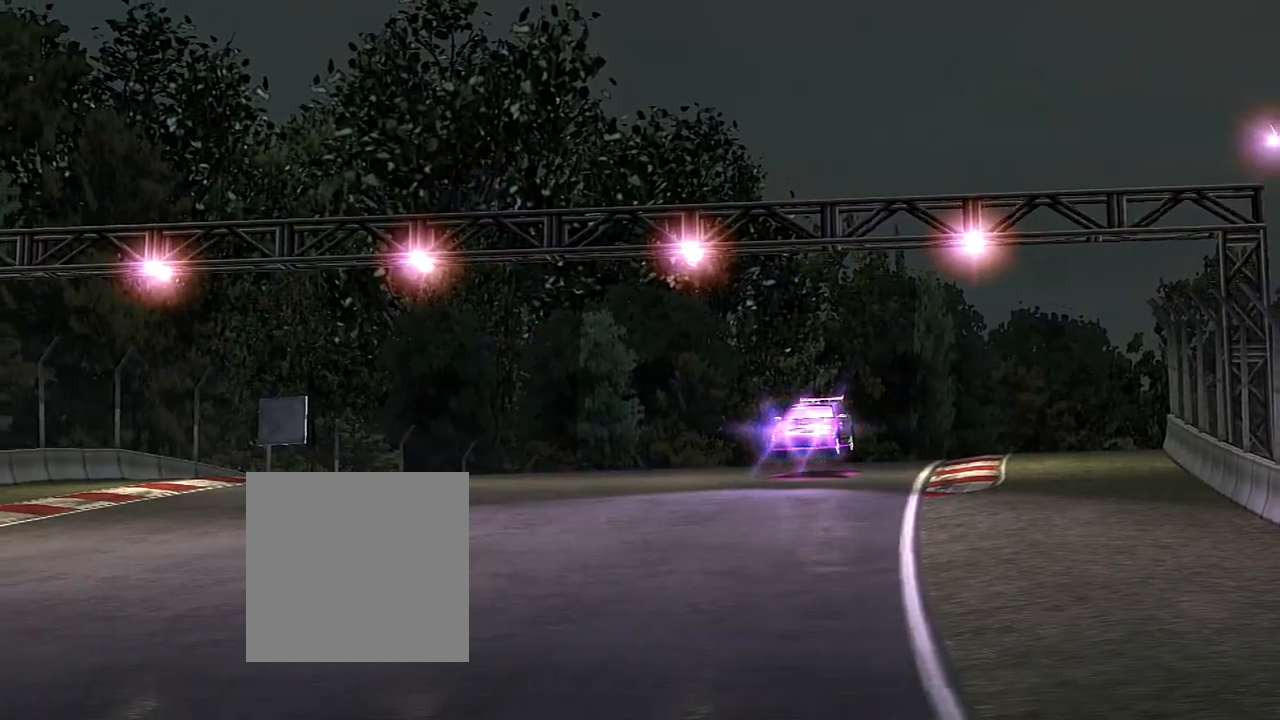
{"buttons": ["R2"], "left_stick": "center", "right_stick": "center", "events": []}
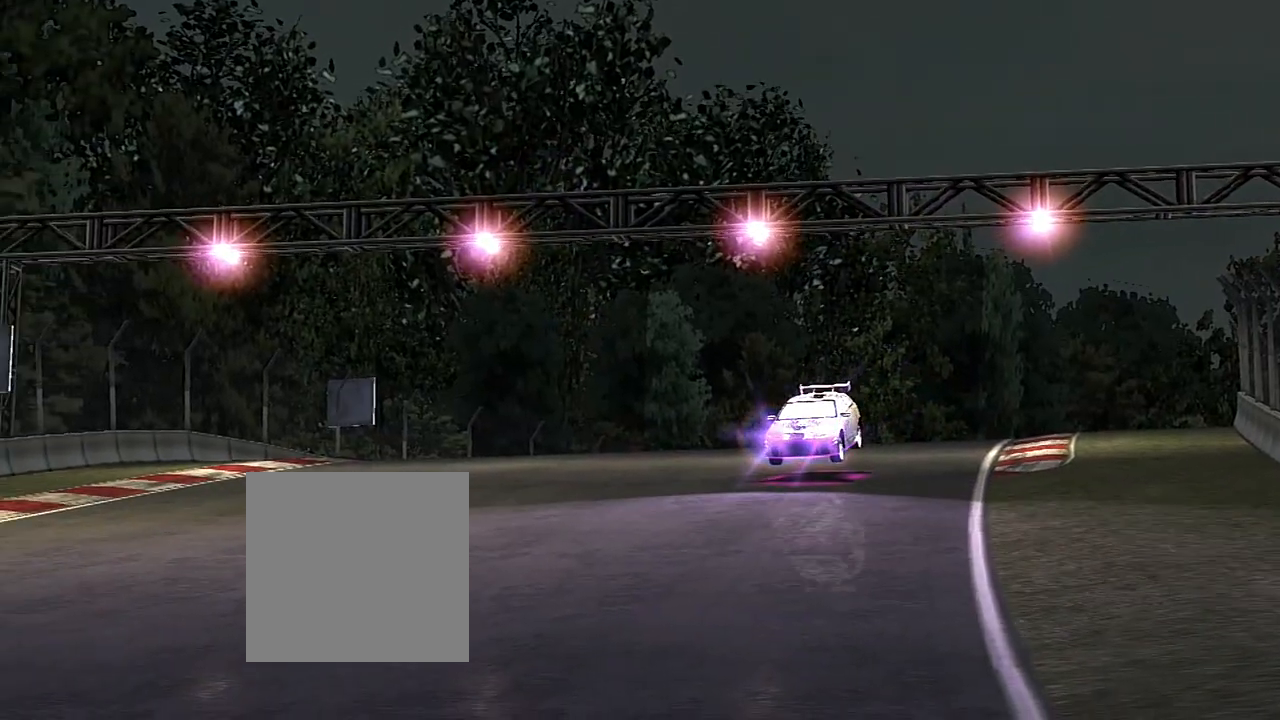
{"buttons": ["R2"], "left_stick": "left", "right_stick": "center", "events": [[167, "left_stick", "left"], [434, "left_stick", "center"], [500, "left_stick", "left"]]}
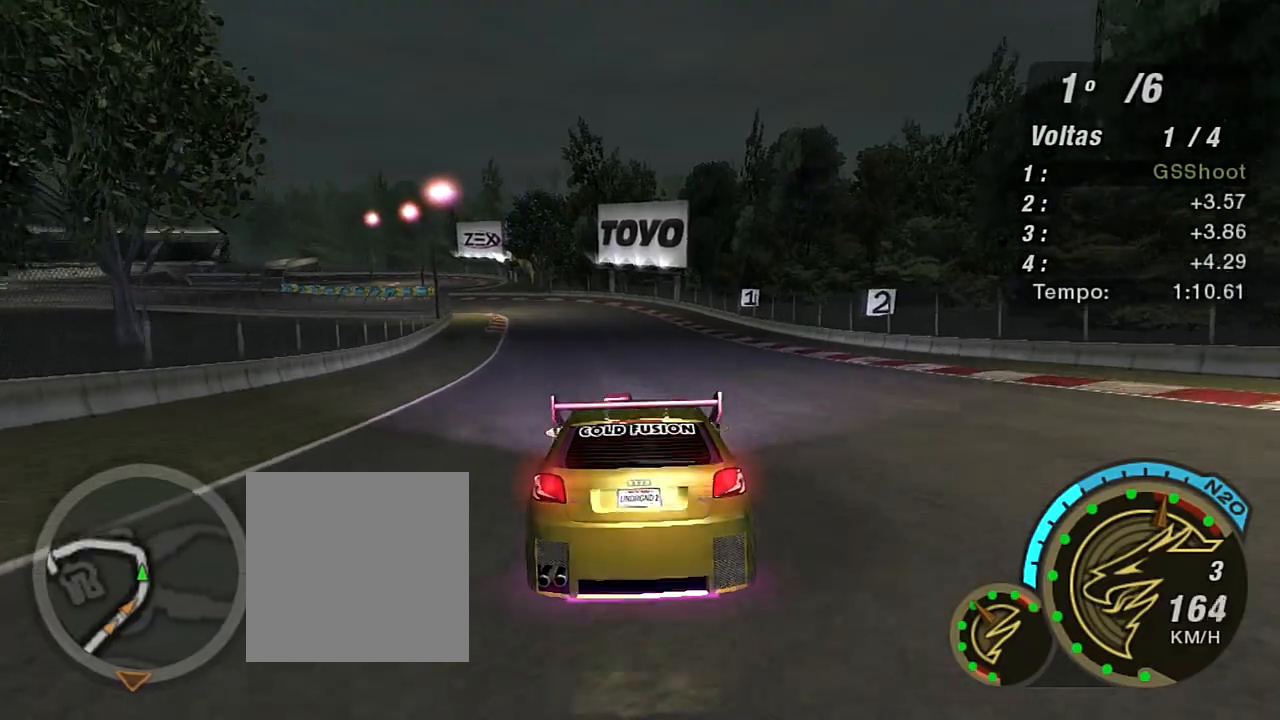
{"buttons": ["R2"], "left_stick": "left", "right_stick": "center", "events": [[167, "left_stick", "center"], [501, "left_stick", "left"]]}
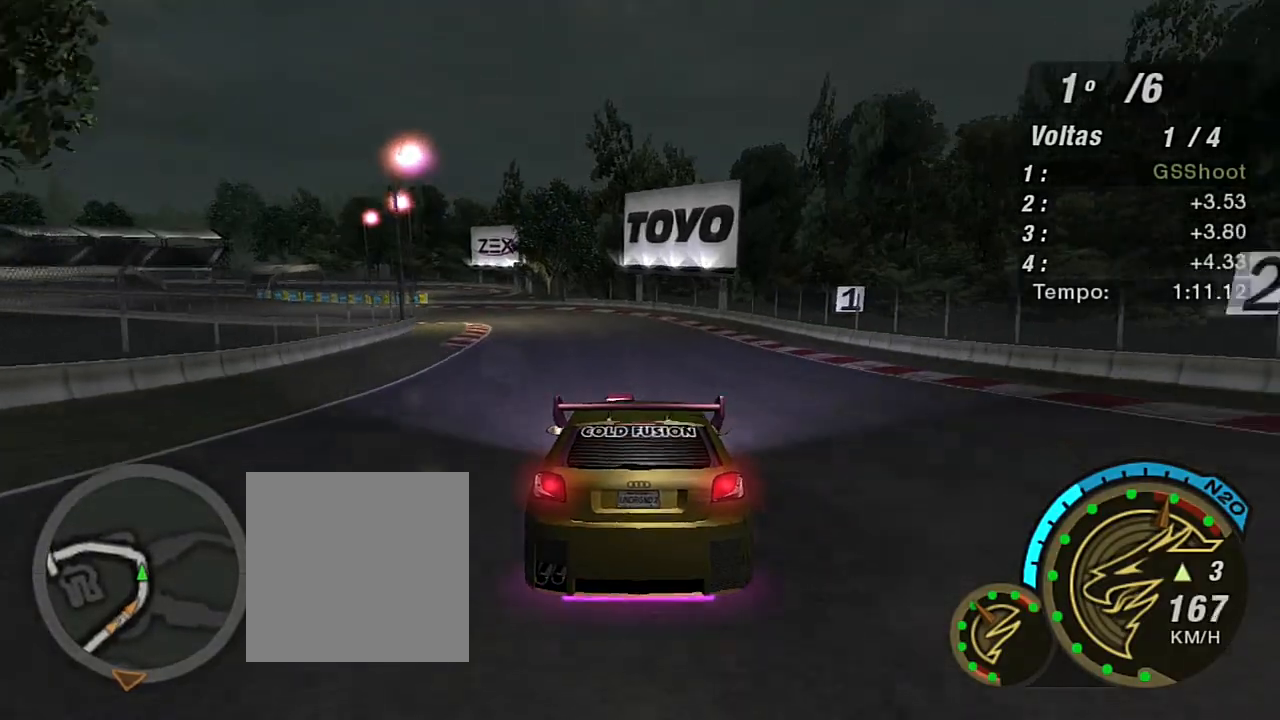
{"buttons": ["R2"], "left_stick": "left", "right_stick": "center", "events": [[100, "R1", "down"], [200, "R1", "up"], [300, "left_stick", "center"], [400, "left_stick", "left"]]}
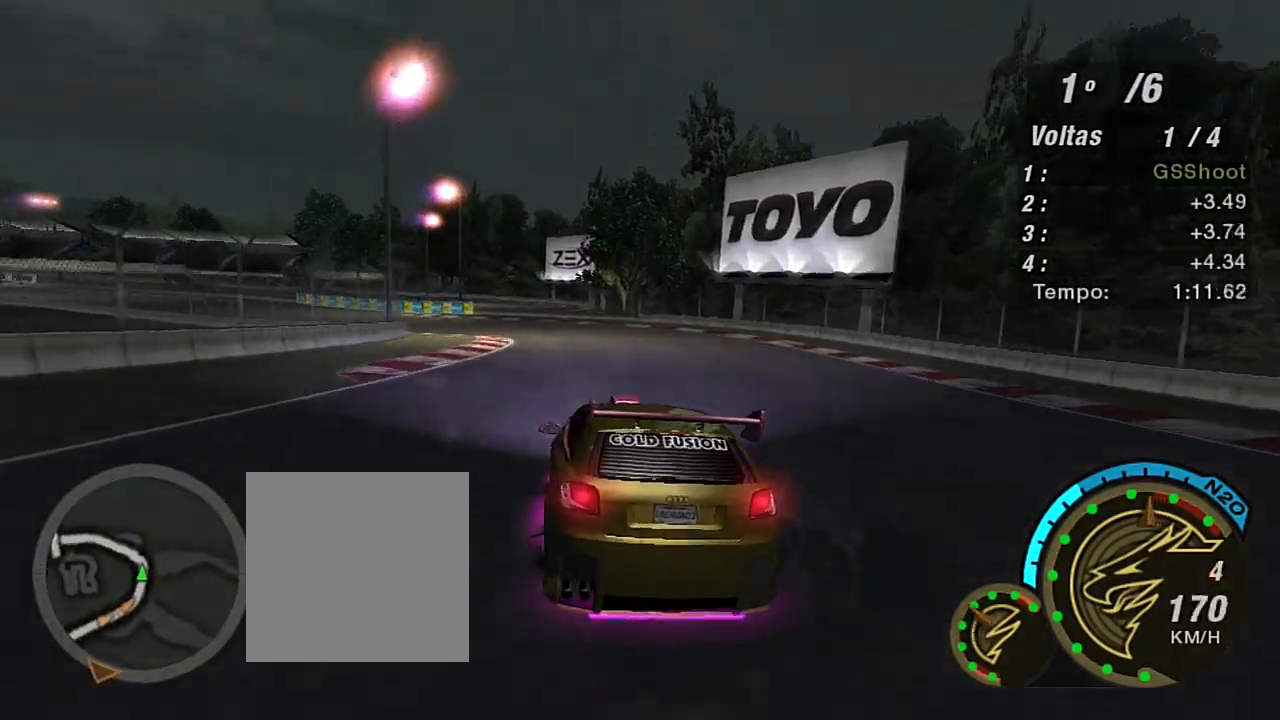
{"buttons": [], "left_stick": "left", "right_stick": "center", "events": [[368, "R2", "up"]]}
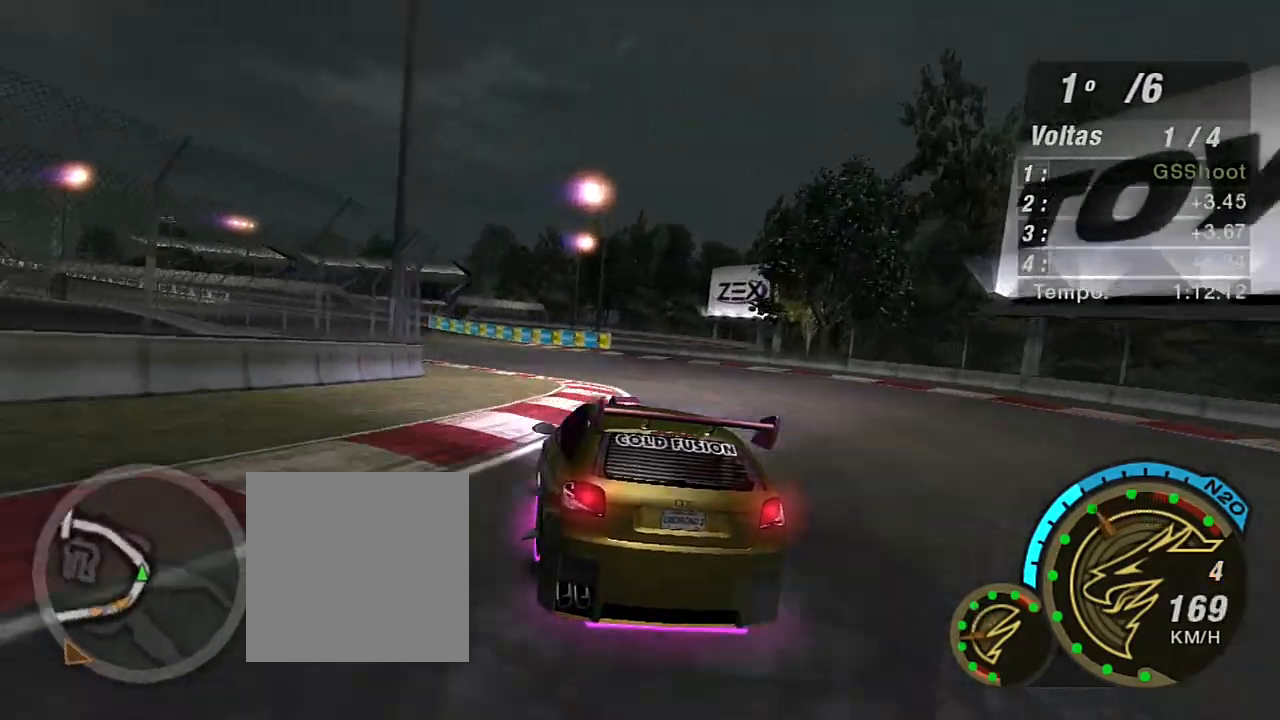
{"buttons": ["R2"], "left_stick": "left", "right_stick": "center", "events": [[467, "R2", "down"]]}
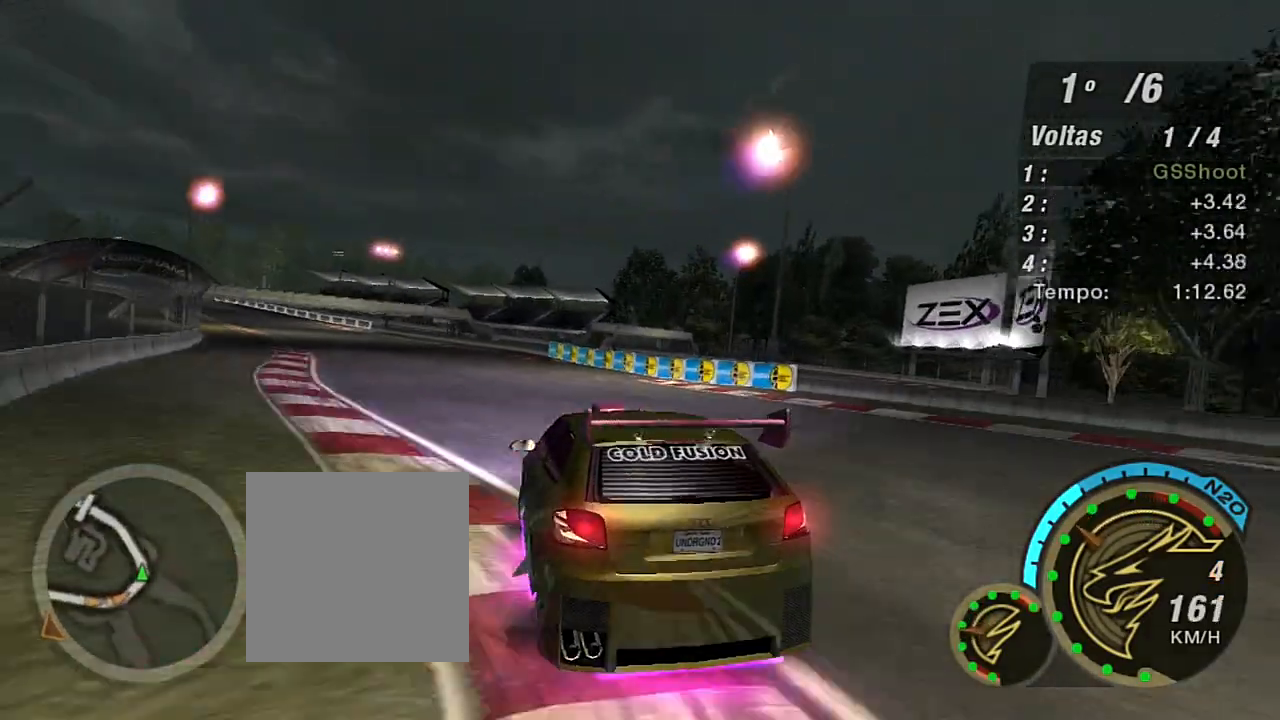
{"buttons": ["R2"], "left_stick": "left", "right_stick": "center", "events": []}
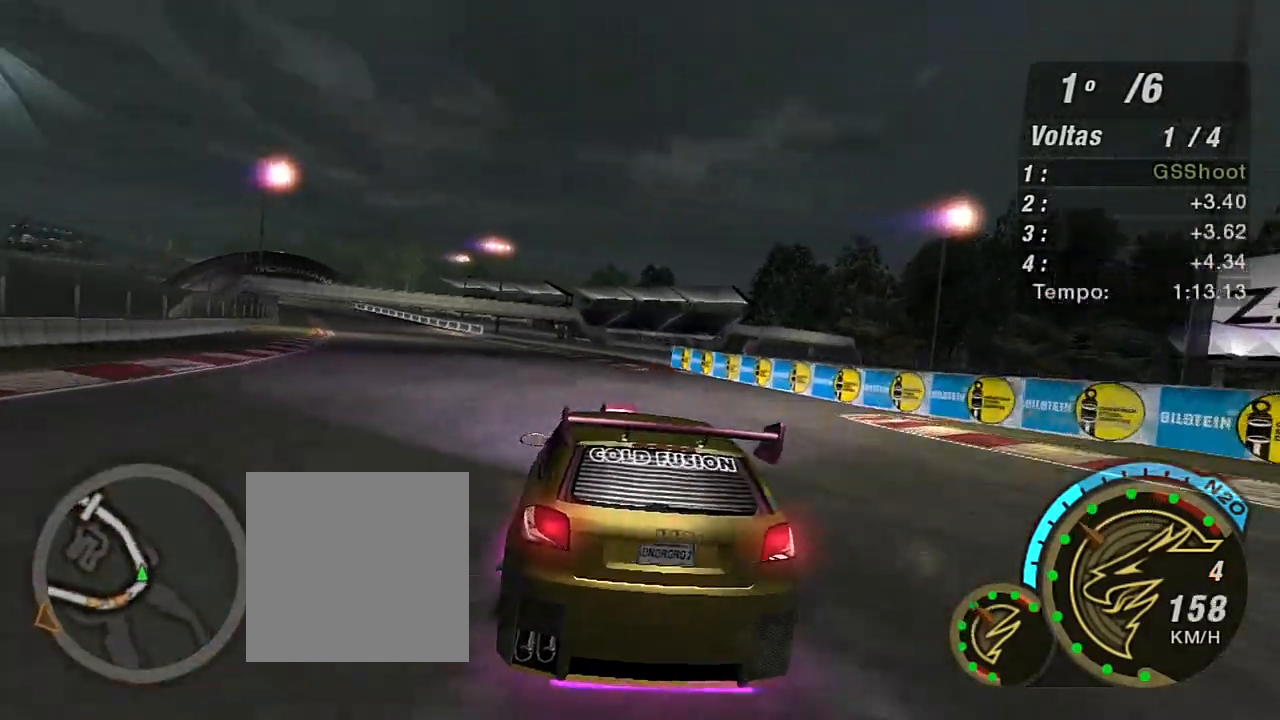
{"buttons": ["R2"], "left_stick": "left", "right_stick": "center", "events": [[300, "left_stick", "center"], [434, "left_stick", "left"]]}
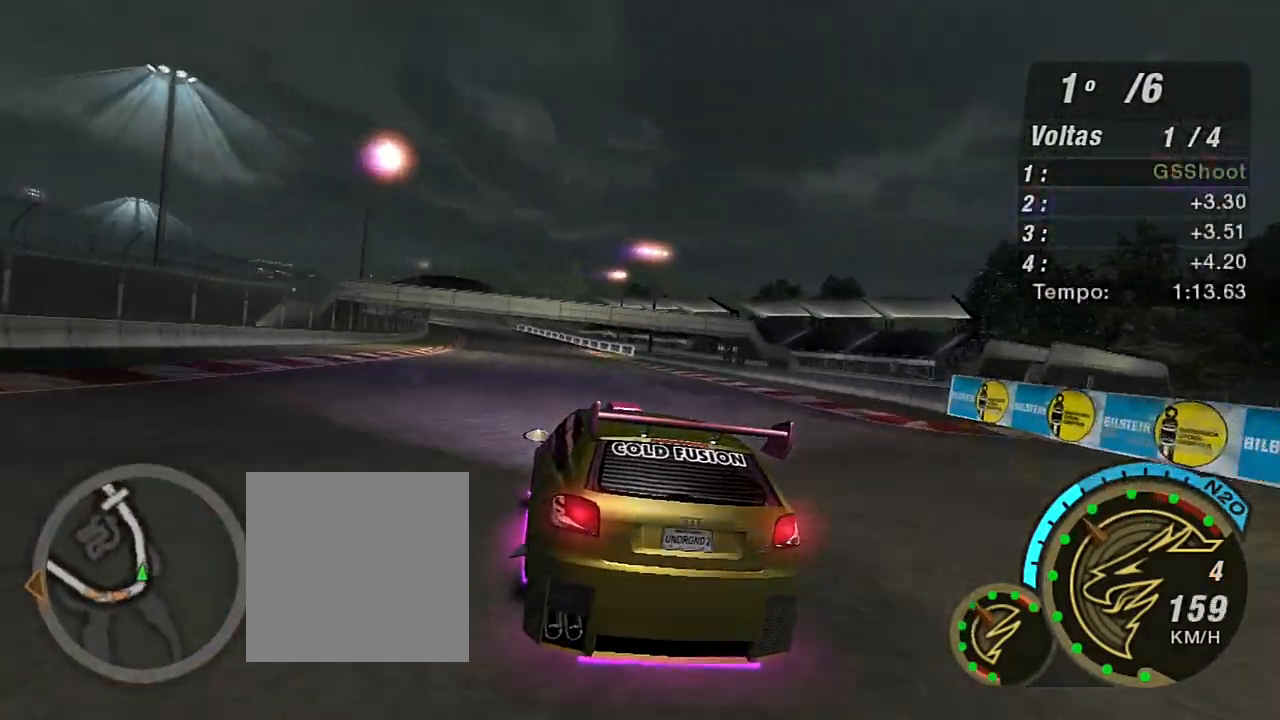
{"buttons": ["X", "R2"], "left_stick": "up-left", "right_stick": "center", "events": [[134, "left_stick", "up-left"], [267, "X", "down"], [368, "X", "up"], [434, "X", "down"]]}
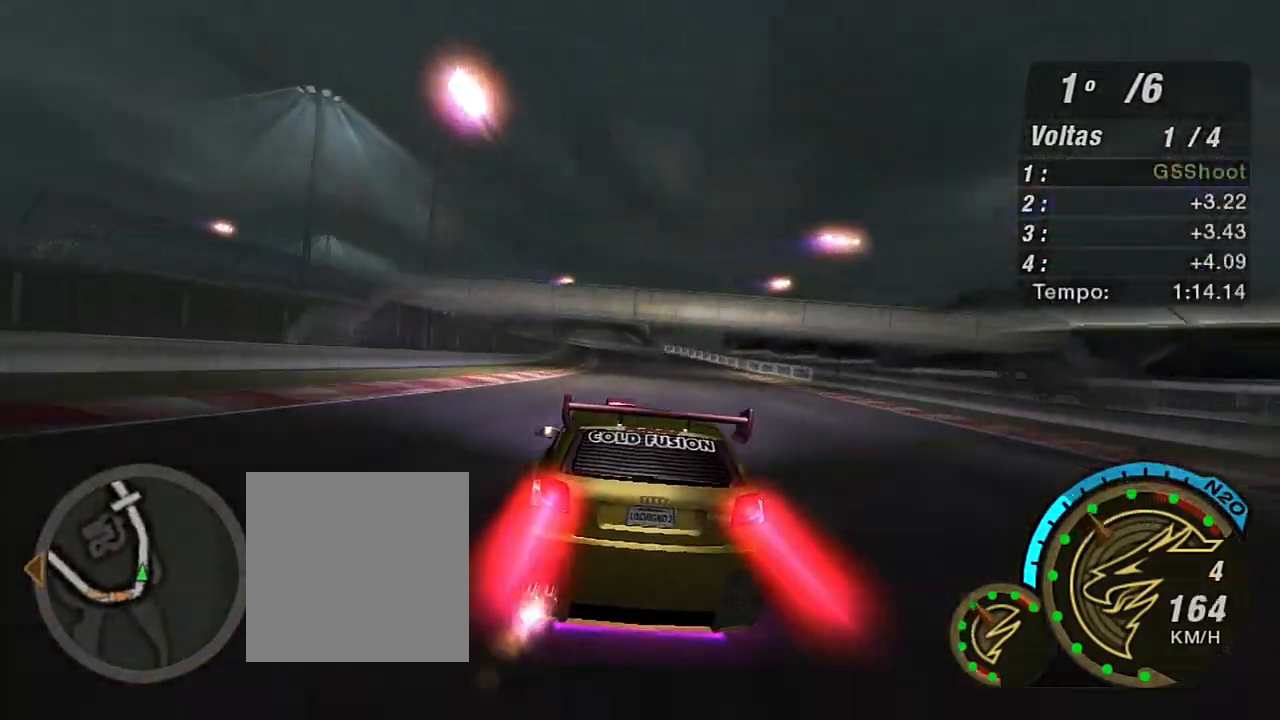
{"buttons": ["R2"], "left_stick": "up", "right_stick": "center", "events": [[67, "X", "up"], [133, "left_stick", "center"], [334, "left_stick", "up"]]}
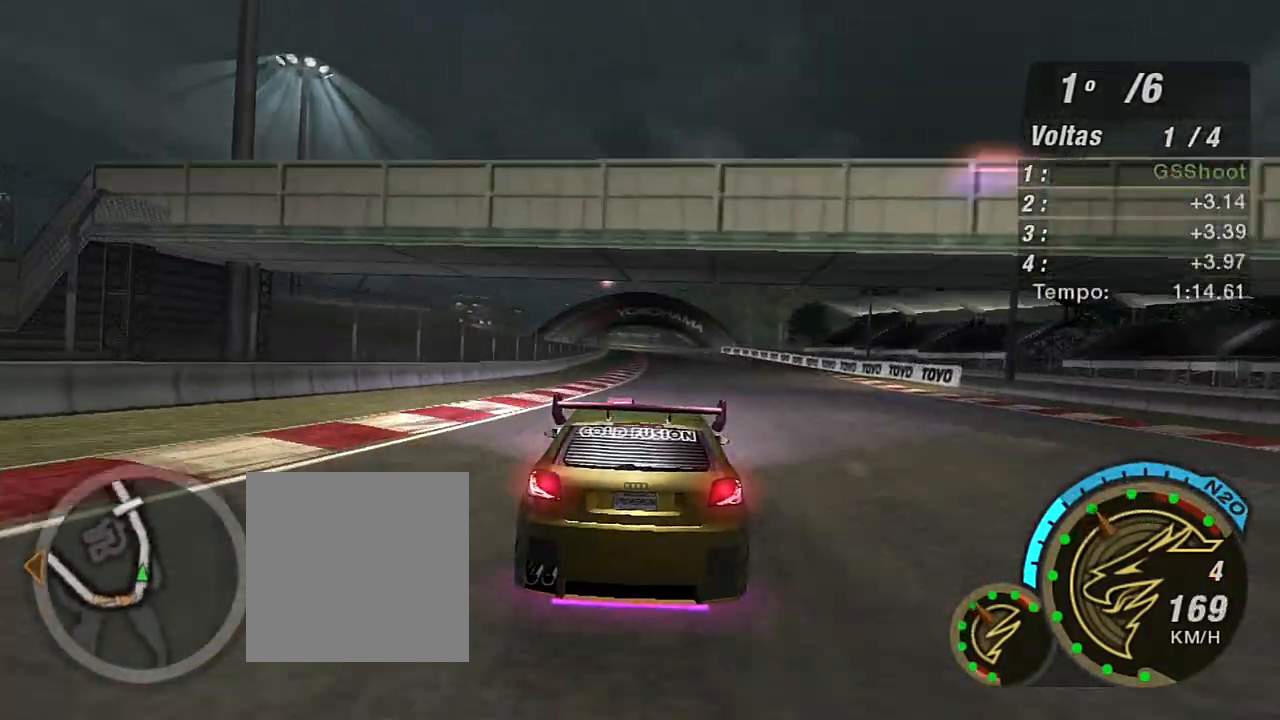
{"buttons": ["R2"], "left_stick": "up-left", "right_stick": "center", "events": [[167, "left_stick", "center"], [234, "left_stick", "up-right"], [434, "left_stick", "up-left"]]}
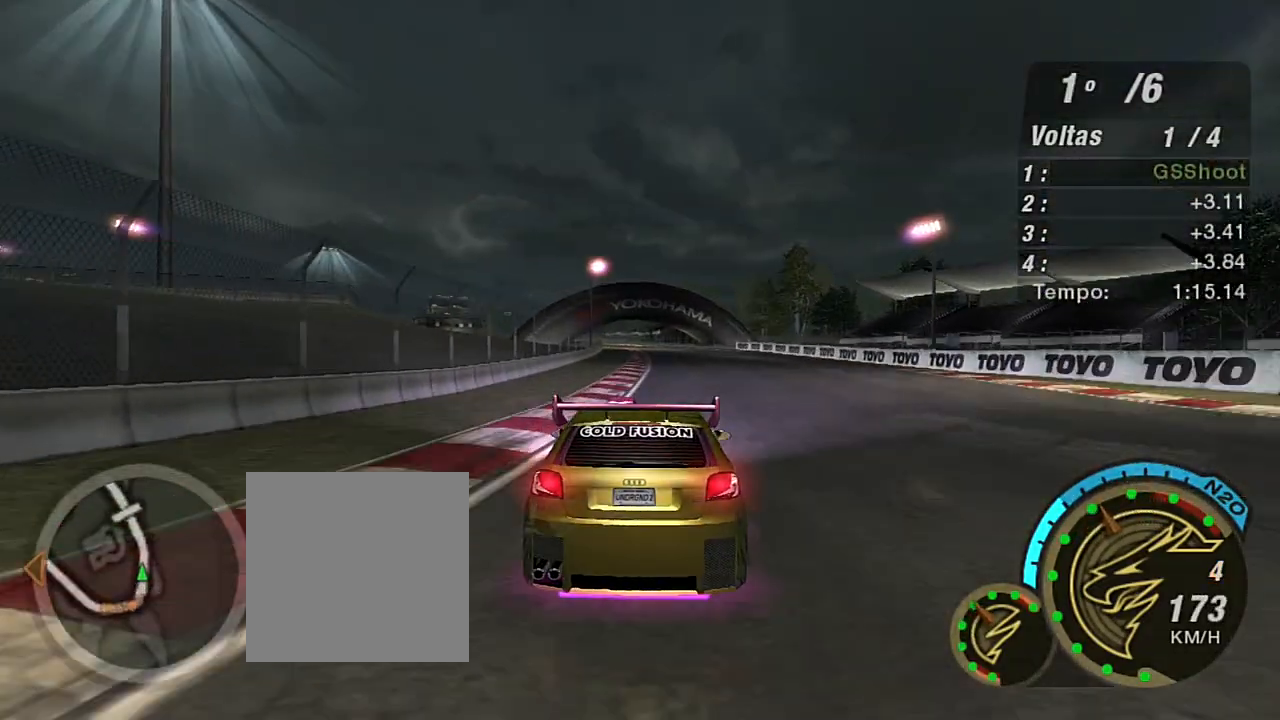
{"buttons": ["R2"], "left_stick": "center", "right_stick": "center", "events": [[100, "left_stick", "center"], [267, "left_stick", "up-right"], [367, "left_stick", "up"], [500, "left_stick", "center"]]}
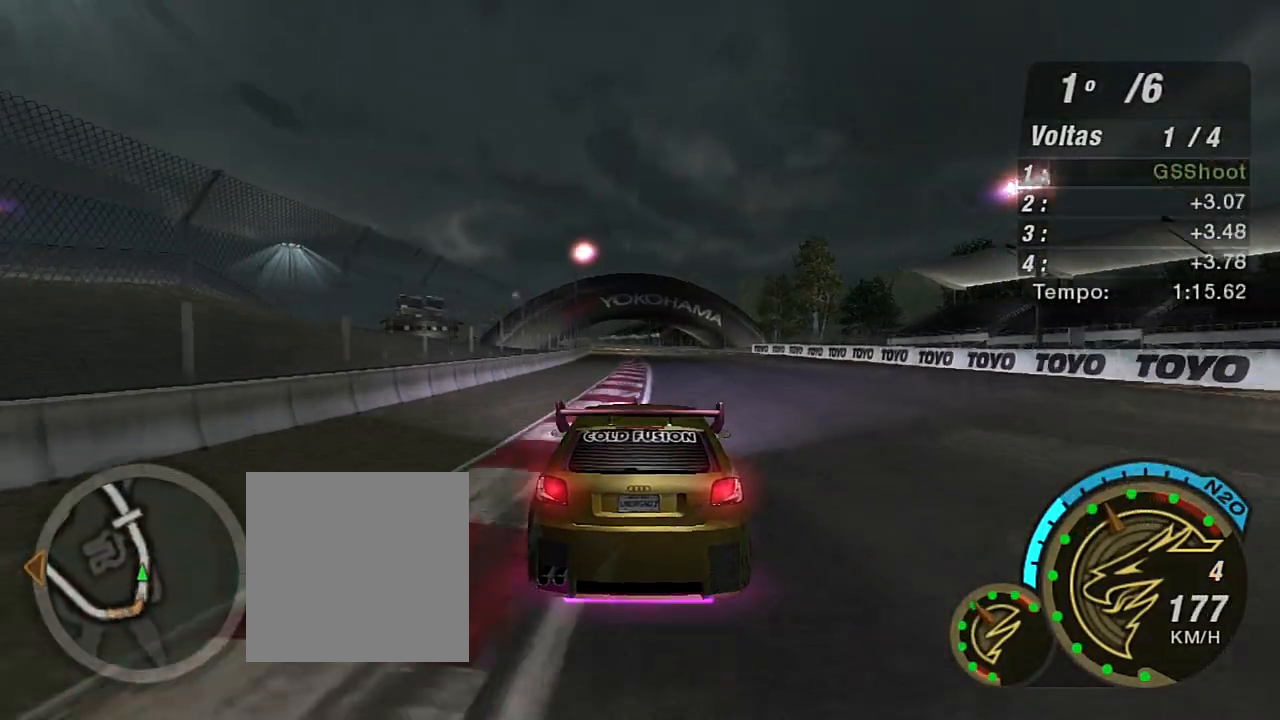
{"buttons": ["R2"], "left_stick": "center", "right_stick": "center", "events": [[267, "left_stick", "up-left"], [468, "left_stick", "center"]]}
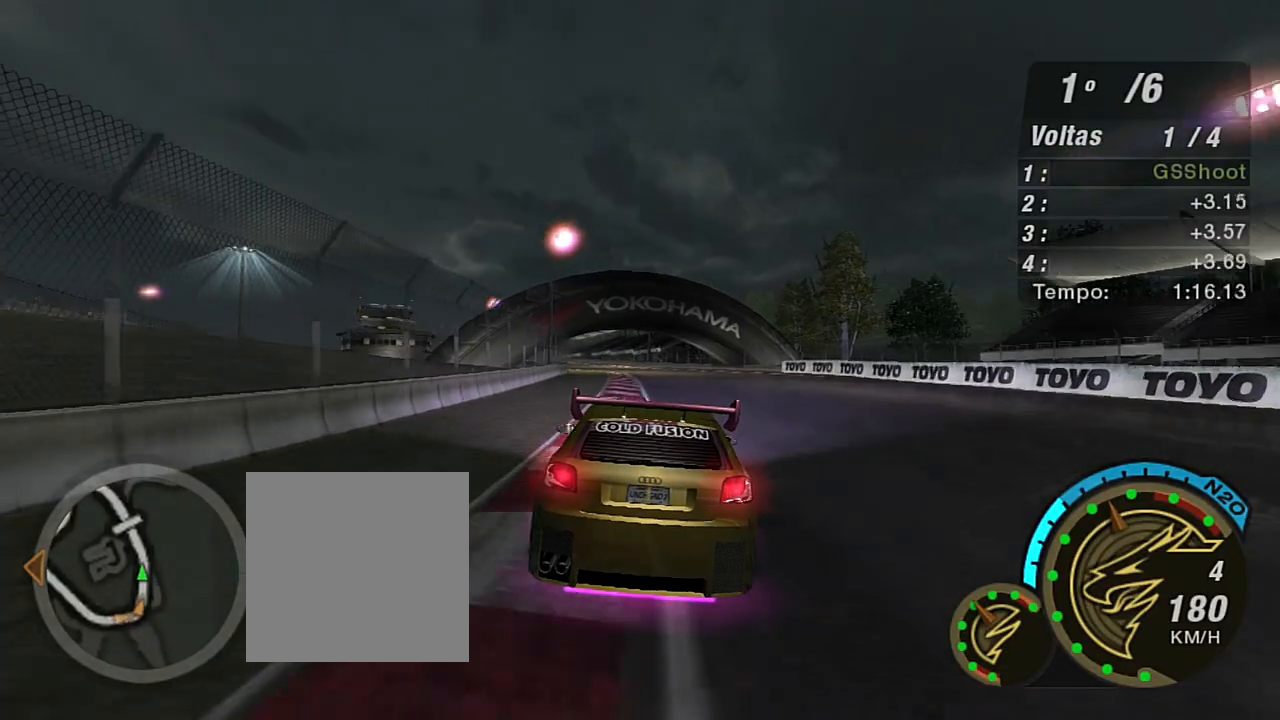
{"buttons": ["R2"], "left_stick": "left", "right_stick": "center", "events": [[367, "left_stick", "left"]]}
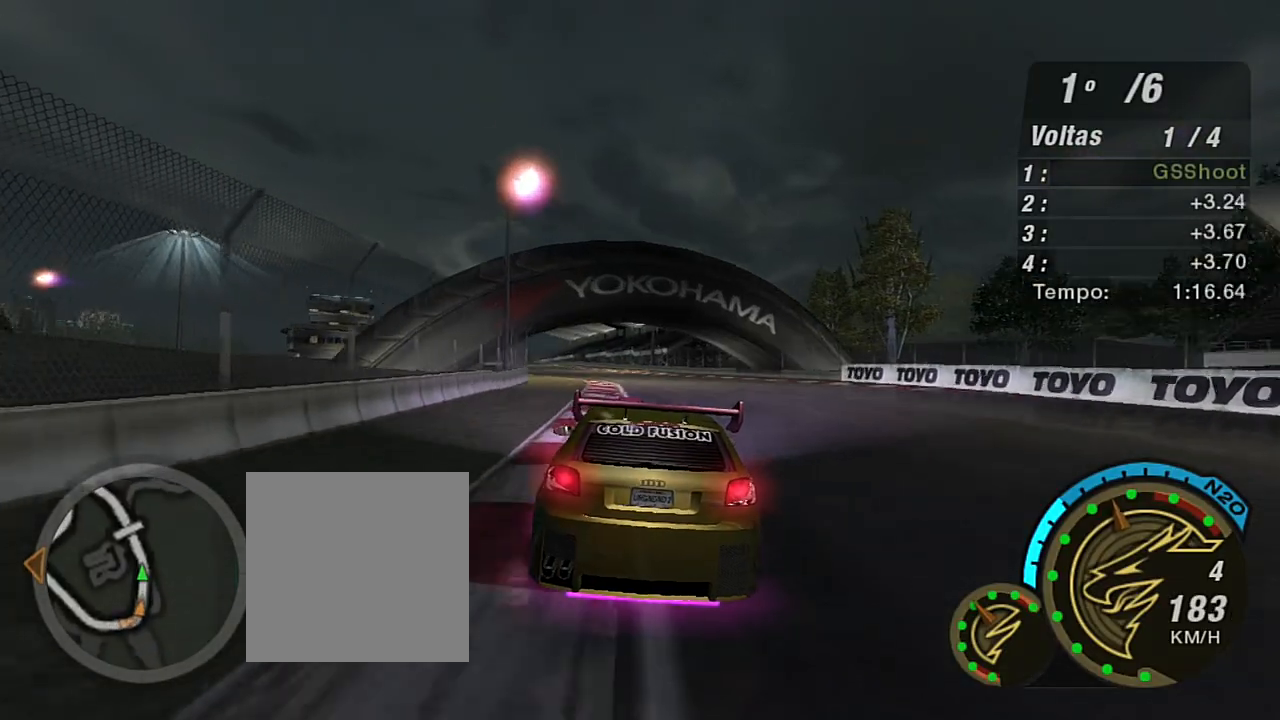
{"buttons": ["R2"], "left_stick": "center", "right_stick": "center", "events": [[34, "left_stick", "center"], [301, "left_stick", "left"], [468, "left_stick", "center"]]}
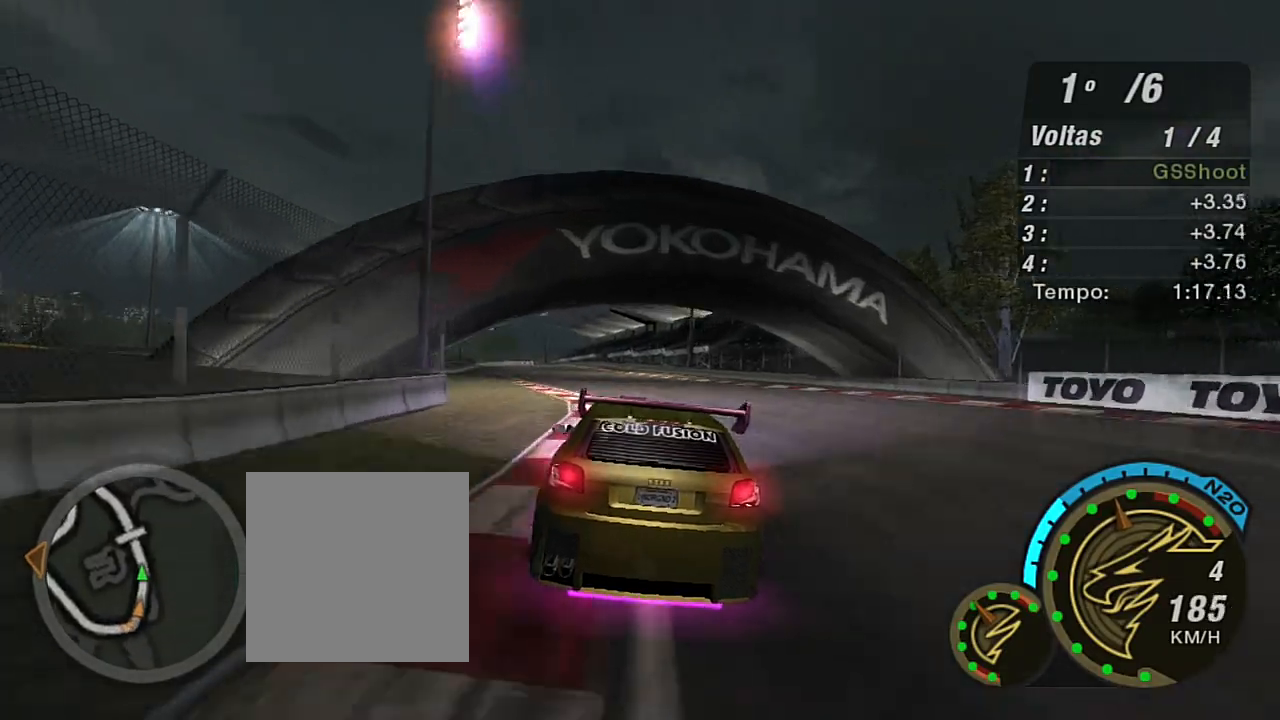
{"buttons": ["R2", "R3"], "left_stick": "left", "right_stick": "center", "events": [[33, "left_stick", "left"], [200, "left_stick", "up-left"], [367, "R3", "down"], [367, "left_stick", "left"]]}
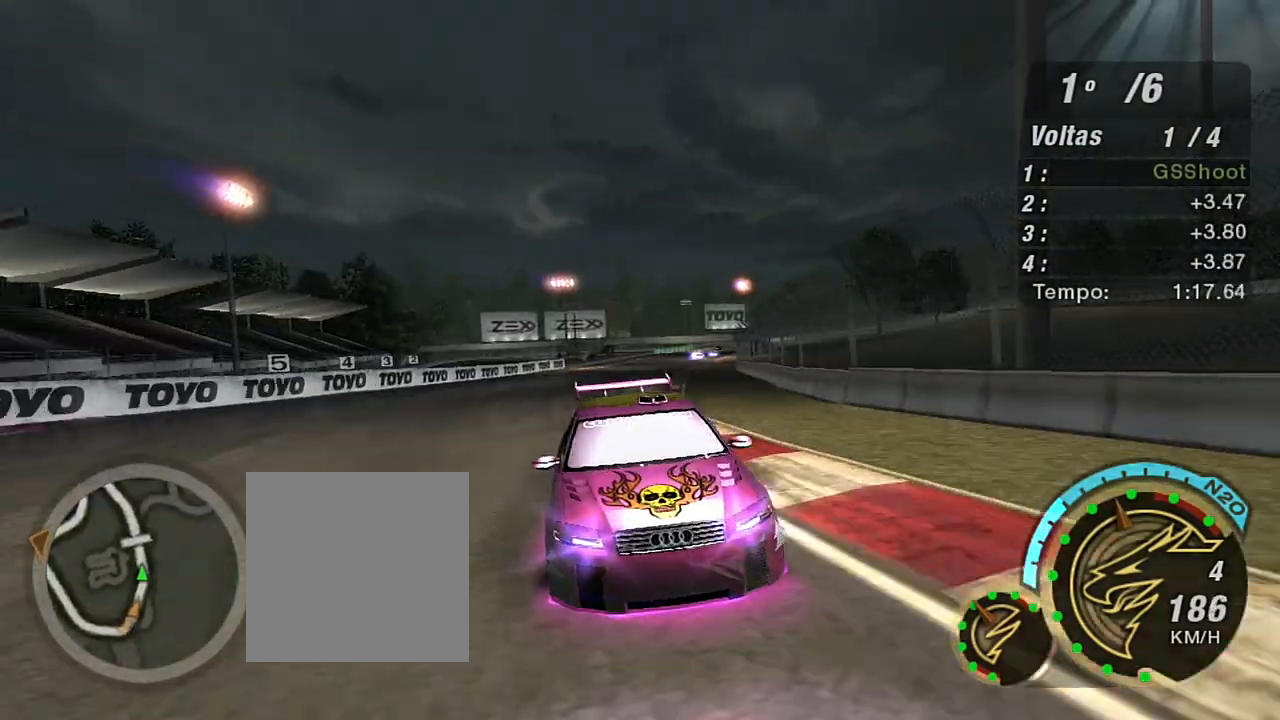
{"buttons": ["R2"], "left_stick": "center", "right_stick": "center", "events": [[34, "left_stick", "center"], [334, "R3", "up"]]}
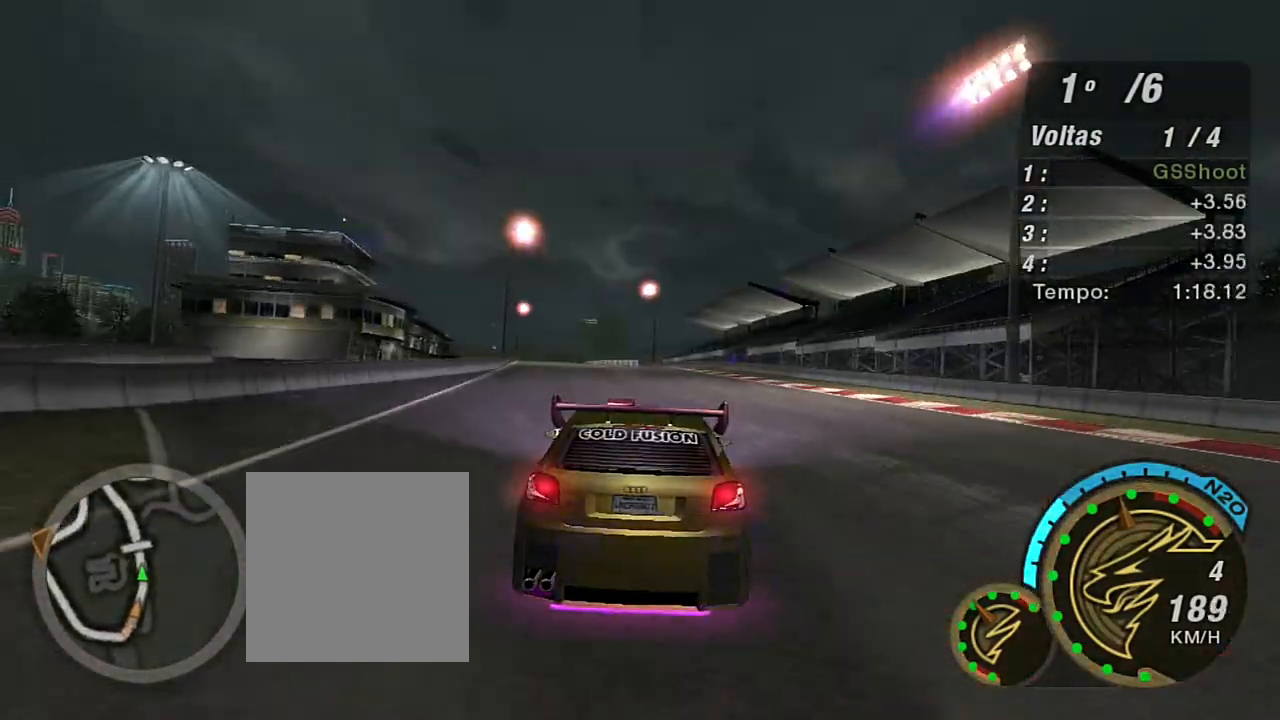
{"buttons": ["R2"], "left_stick": "left", "right_stick": "center", "events": [[33, "left_stick", "left"], [200, "left_stick", "center"], [434, "left_stick", "left"]]}
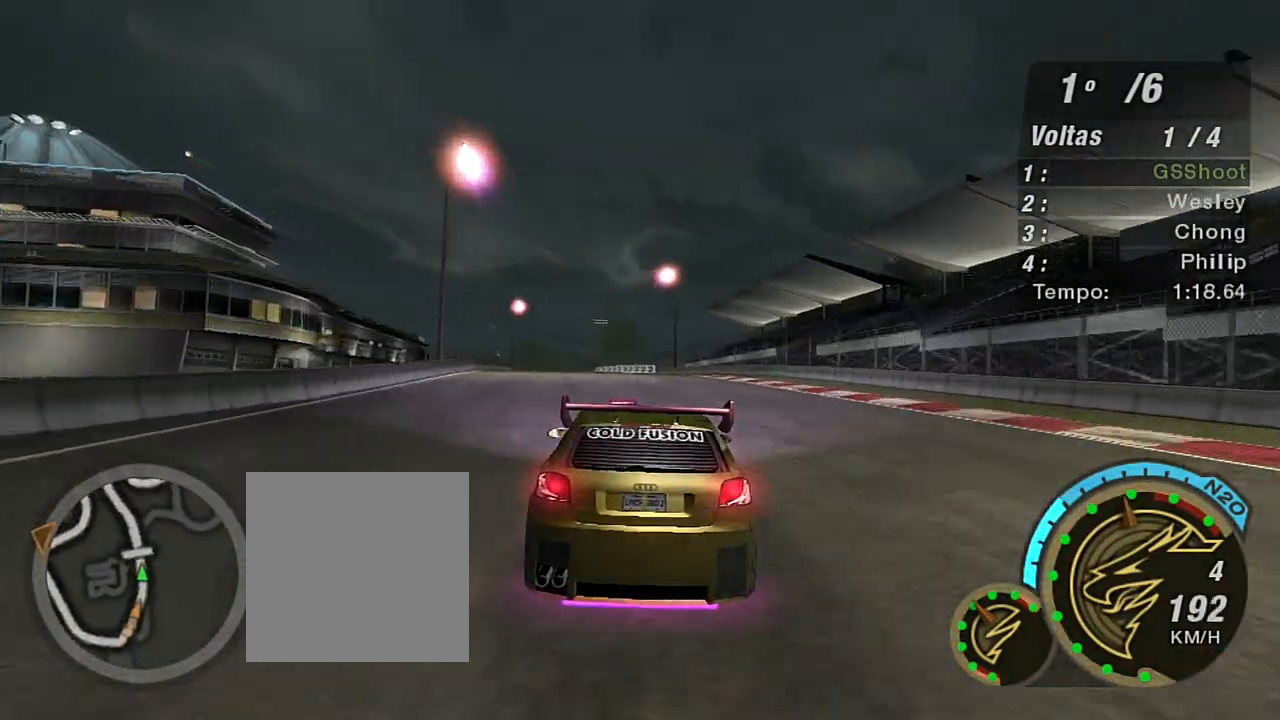
{"buttons": ["R2"], "left_stick": "center", "right_stick": "center", "events": [[167, "left_stick", "center"], [267, "left_stick", "left"], [434, "left_stick", "center"]]}
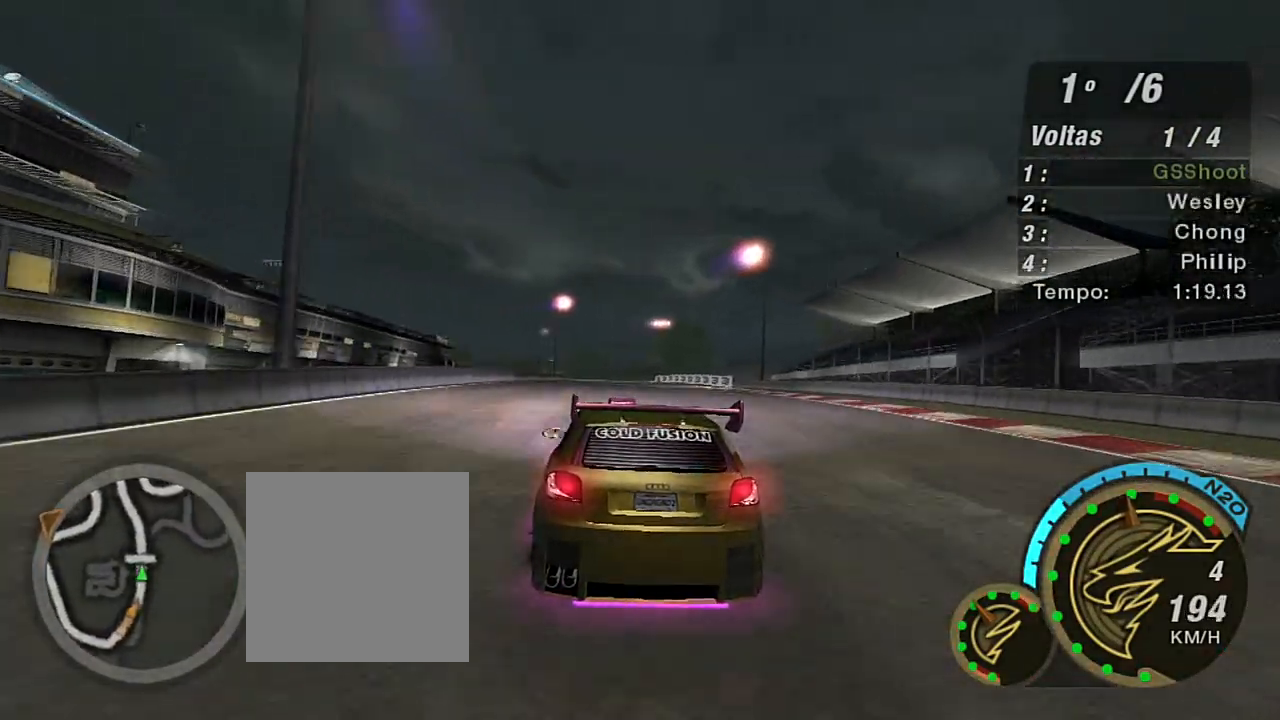
{"buttons": ["R2"], "left_stick": "center", "right_stick": "center", "events": [[133, "left_stick", "up-right"], [334, "left_stick", "center"]]}
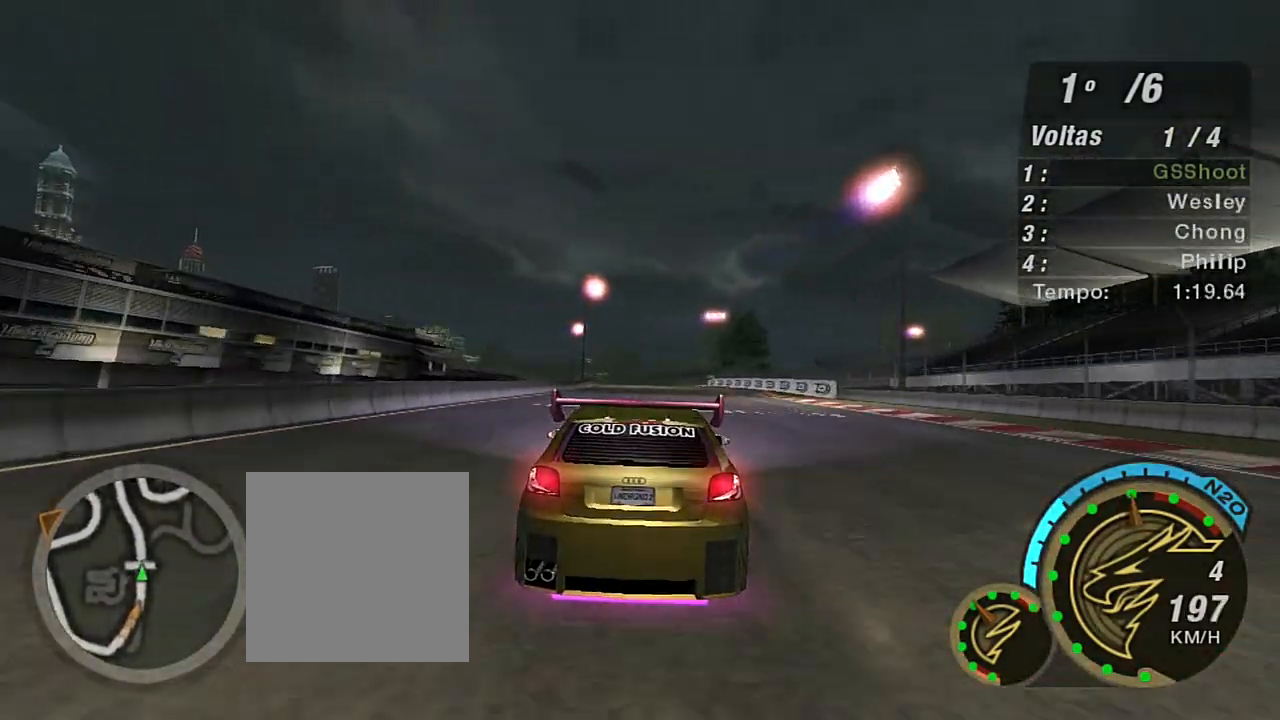
{"buttons": ["R2"], "left_stick": "center", "right_stick": "center", "events": [[34, "left_stick", "up-right"], [234, "left_stick", "center"], [334, "left_stick", "left"], [501, "left_stick", "center"]]}